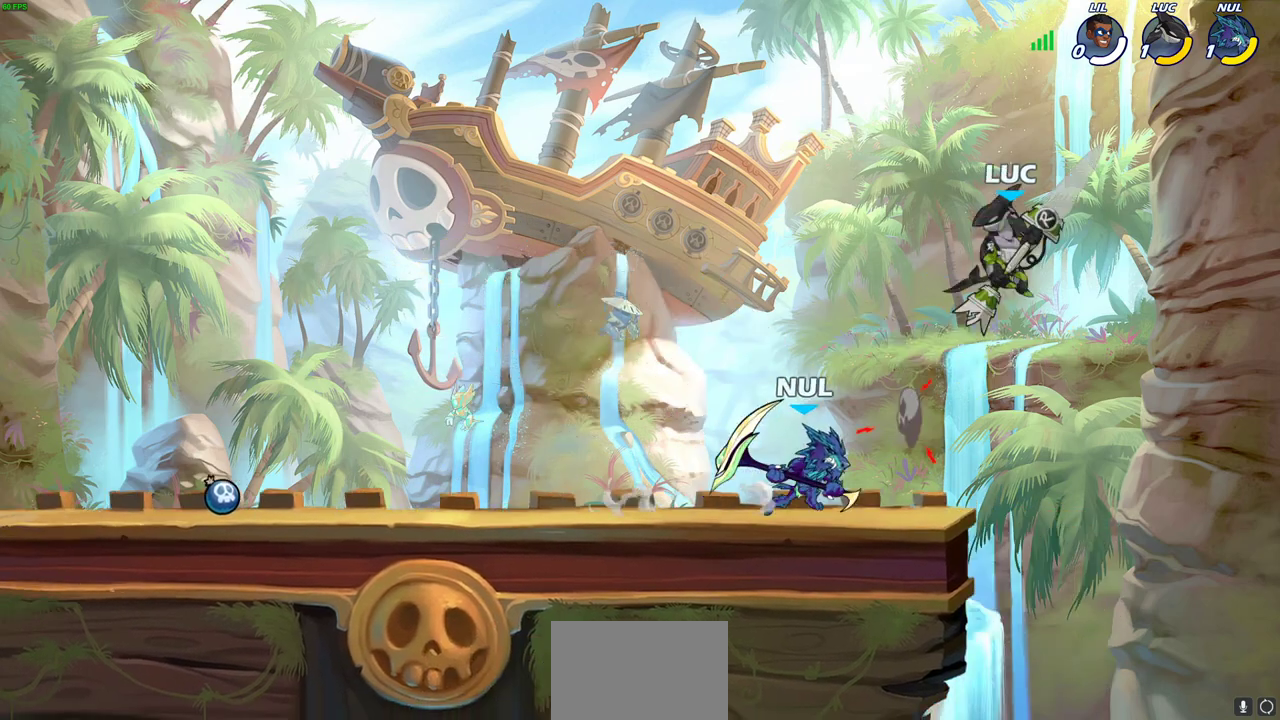
Gameplay with a controller (PlayStation layout); each line is a JSON object with the inputs held at the frame after it (dt_ms = milliseconds from this image to that frame). "events" lists button and stick changes between this image and that frame as [ms after this image, input, new state], when the widget could be followed in between.
{"dt_ms": 600, "buttons": [], "left_stick": "up-left", "right_stick": "center"}
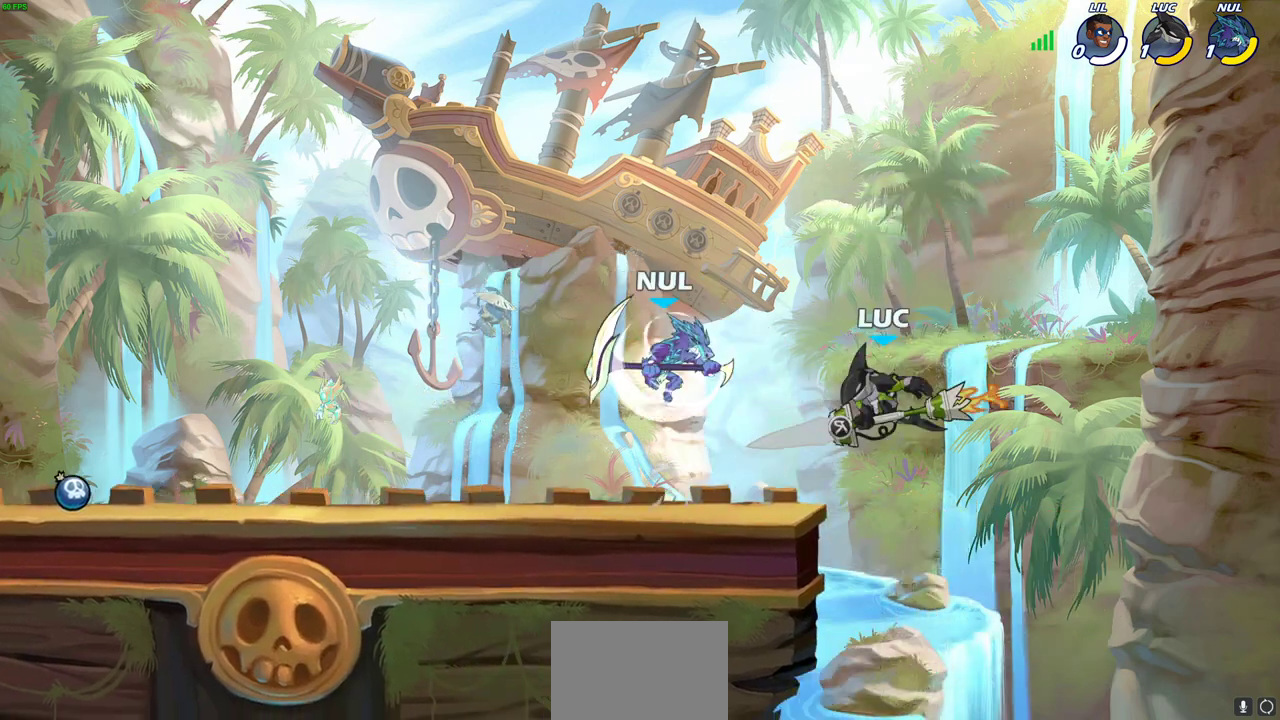
{"dt_ms": 300, "buttons": [], "left_stick": "center", "right_stick": "center", "events": [[200, "left_stick", "center"]]}
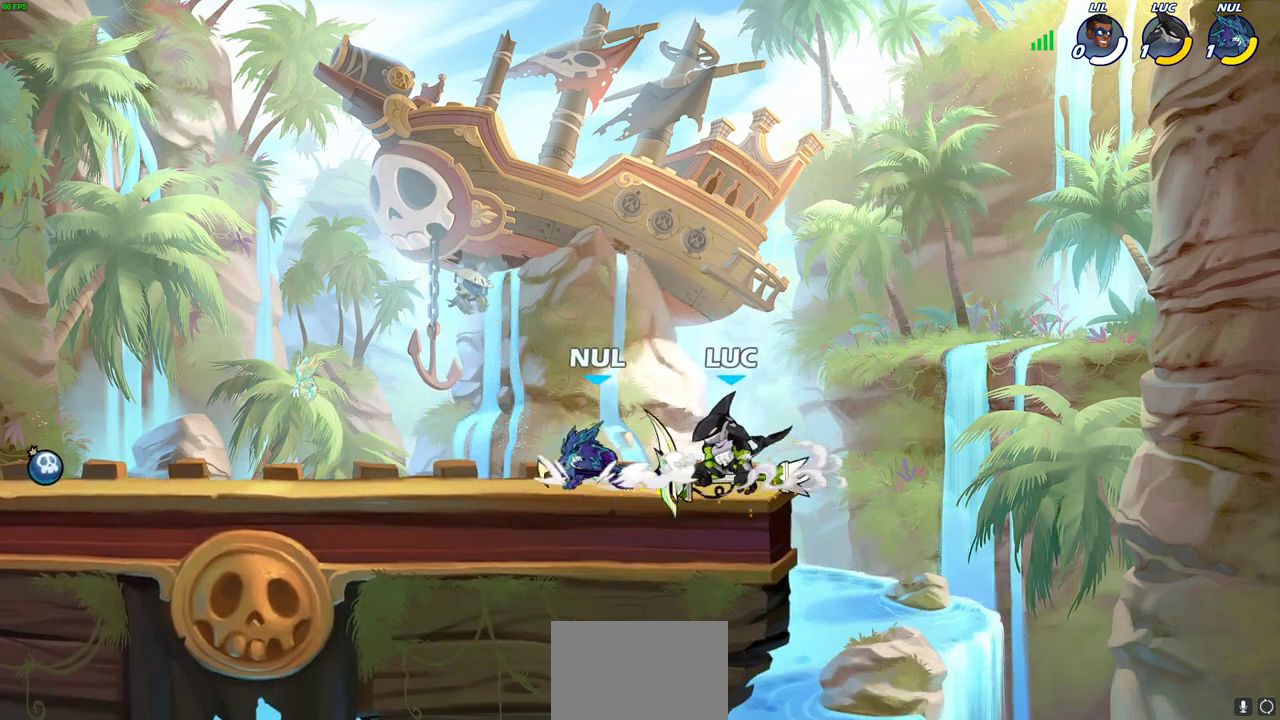
{"dt_ms": 700, "buttons": [], "left_stick": "center", "right_stick": "center", "events": [[67, "left_stick", "right"], [183, "left_stick", "center"], [333, "SQUARE", "down"], [433, "SQUARE", "up"], [550, "SQUARE", "down"], [650, "SQUARE", "up"]]}
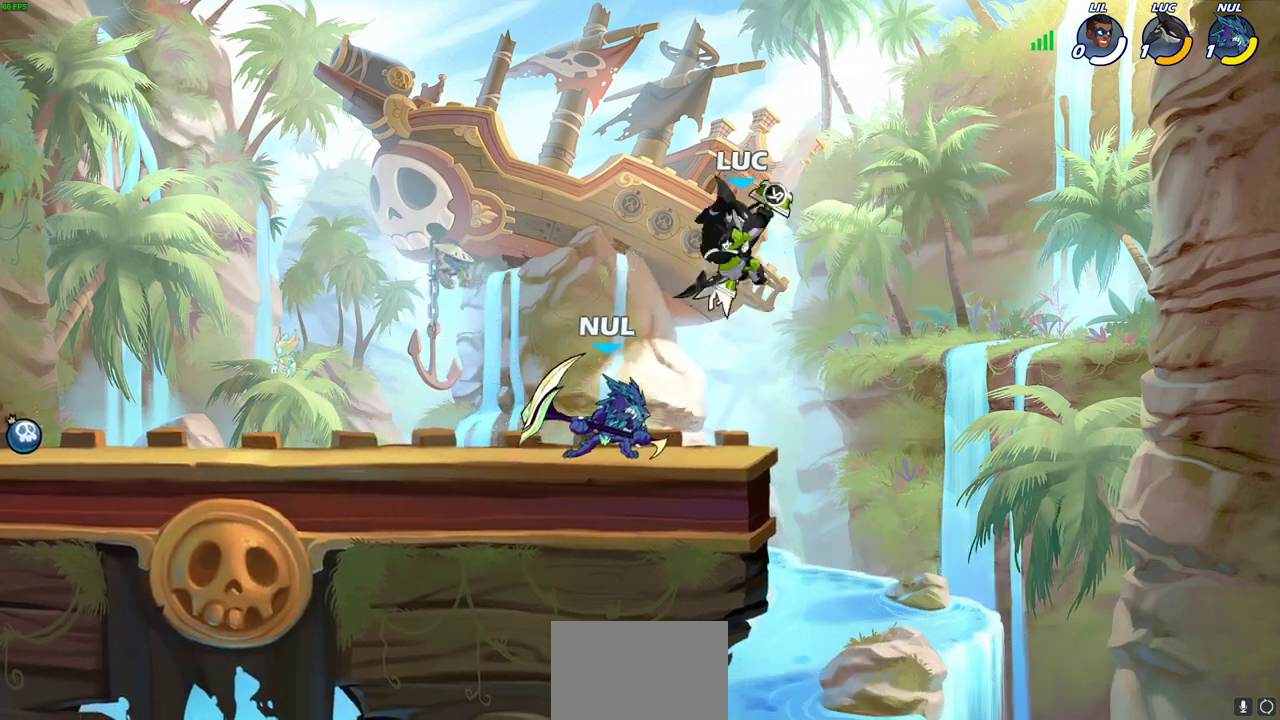
{"dt_ms": 700, "buttons": [], "left_stick": "right", "right_stick": "center", "events": [[33, "left_stick", "up-left"], [50, "R2", "down"], [117, "left_stick", "left"], [217, "left_stick", "center"], [333, "R2", "up"], [417, "left_stick", "right"], [517, "SQUARE", "down"], [600, "SQUARE", "up"]]}
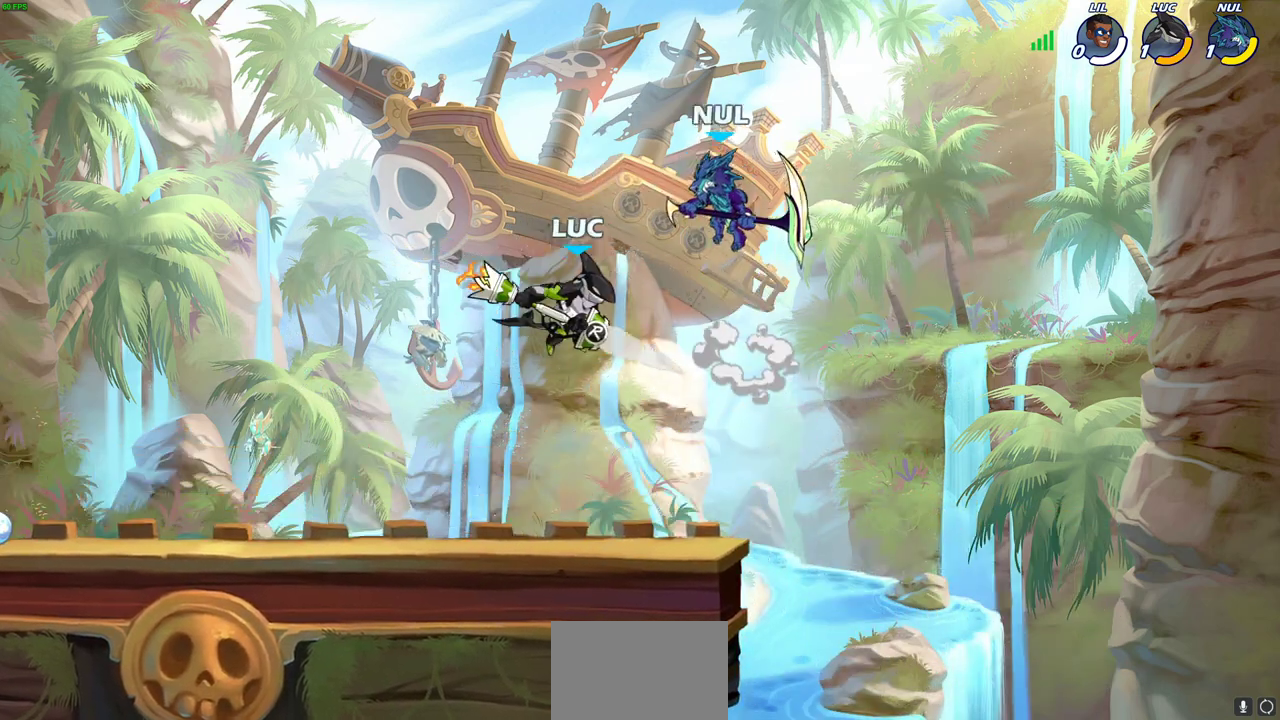
{"dt_ms": 300, "buttons": [], "left_stick": "center", "right_stick": "center", "events": [[33, "left_stick", "center"]]}
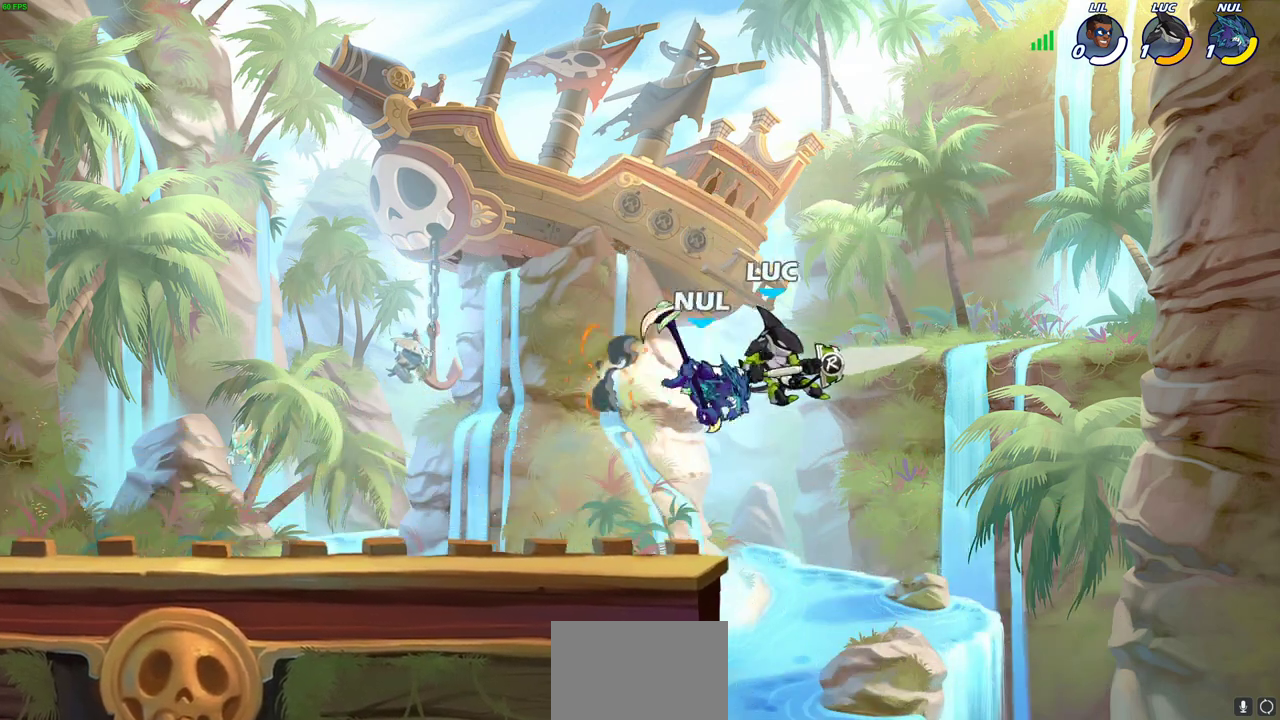
{"dt_ms": 400, "buttons": [], "left_stick": "up-left", "right_stick": "center", "events": [[50, "left_stick", "up-left"], [217, "CROSS", "down"], [383, "CROSS", "up"]]}
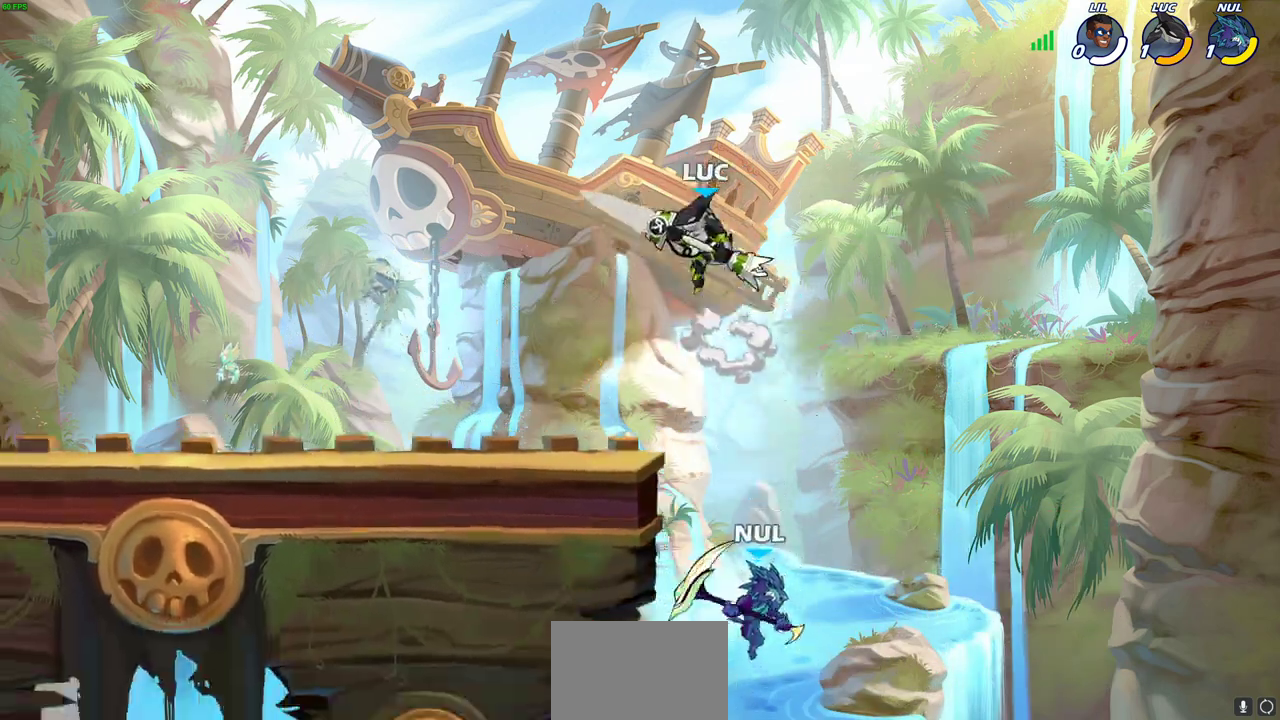
{"dt_ms": 800, "buttons": [], "left_stick": "down-left", "right_stick": "center", "events": [[167, "left_stick", "up-right"], [217, "left_stick", "right"], [300, "CIRCLE", "down"], [300, "left_stick", "down"], [417, "left_stick", "down-left"], [783, "CIRCLE", "up"]]}
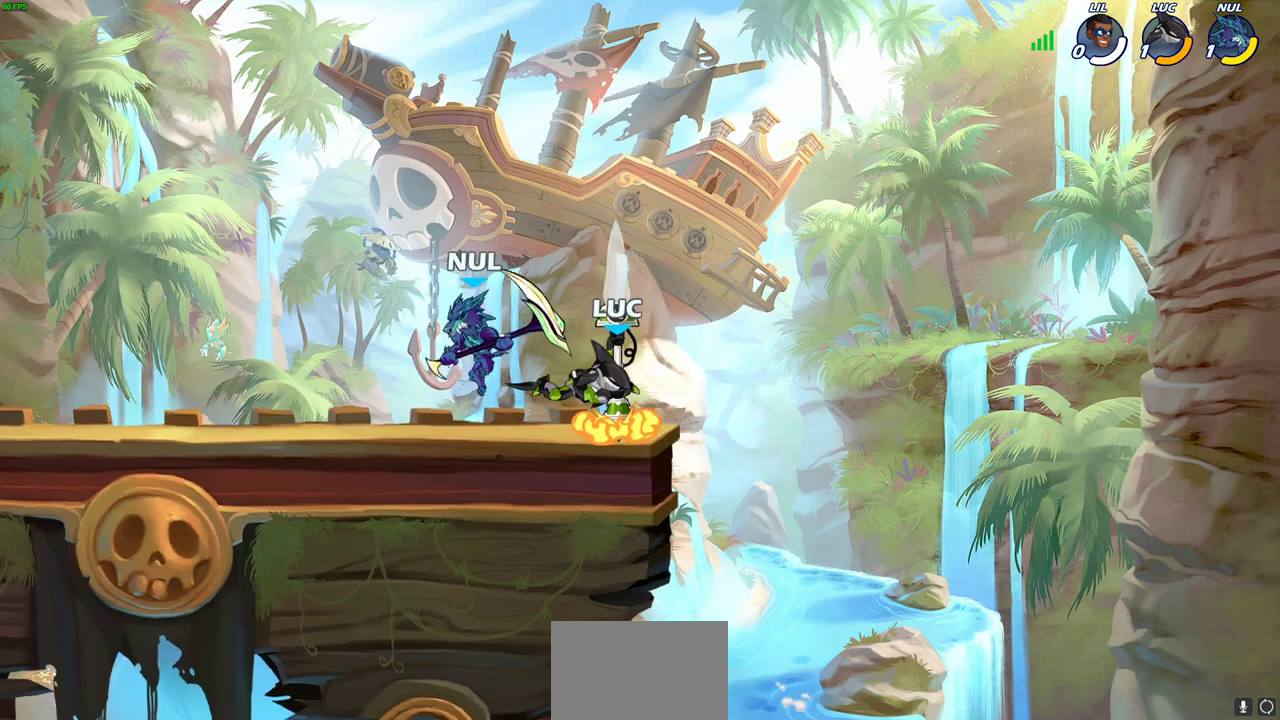
{"dt_ms": 300, "buttons": [], "left_stick": "right", "right_stick": "center", "events": [[17, "left_stick", "center"], [300, "left_stick", "right"]]}
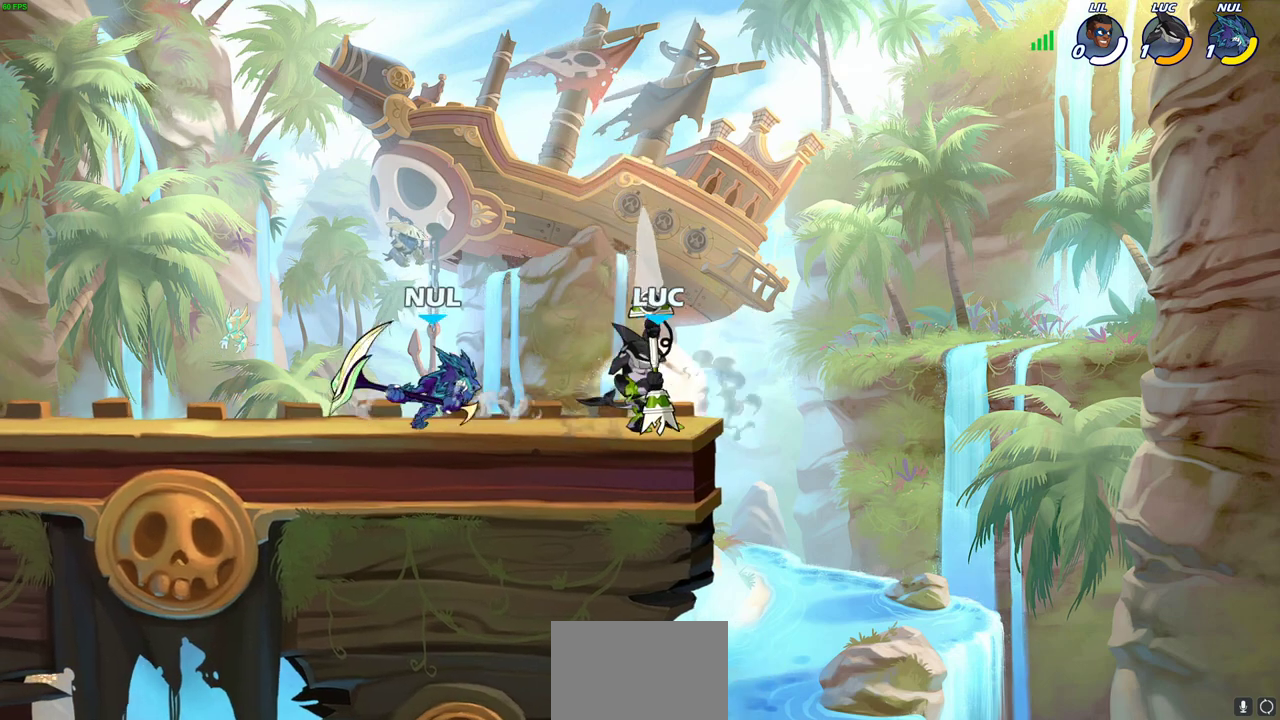
{"dt_ms": 500, "buttons": [], "left_stick": "center", "right_stick": "center", "events": [[100, "CROSS", "down"], [133, "R2", "down"], [233, "CROSS", "up"], [233, "left_stick", "up-right"], [317, "left_stick", "up"], [333, "R2", "up"], [367, "left_stick", "up-left"], [433, "left_stick", "center"]]}
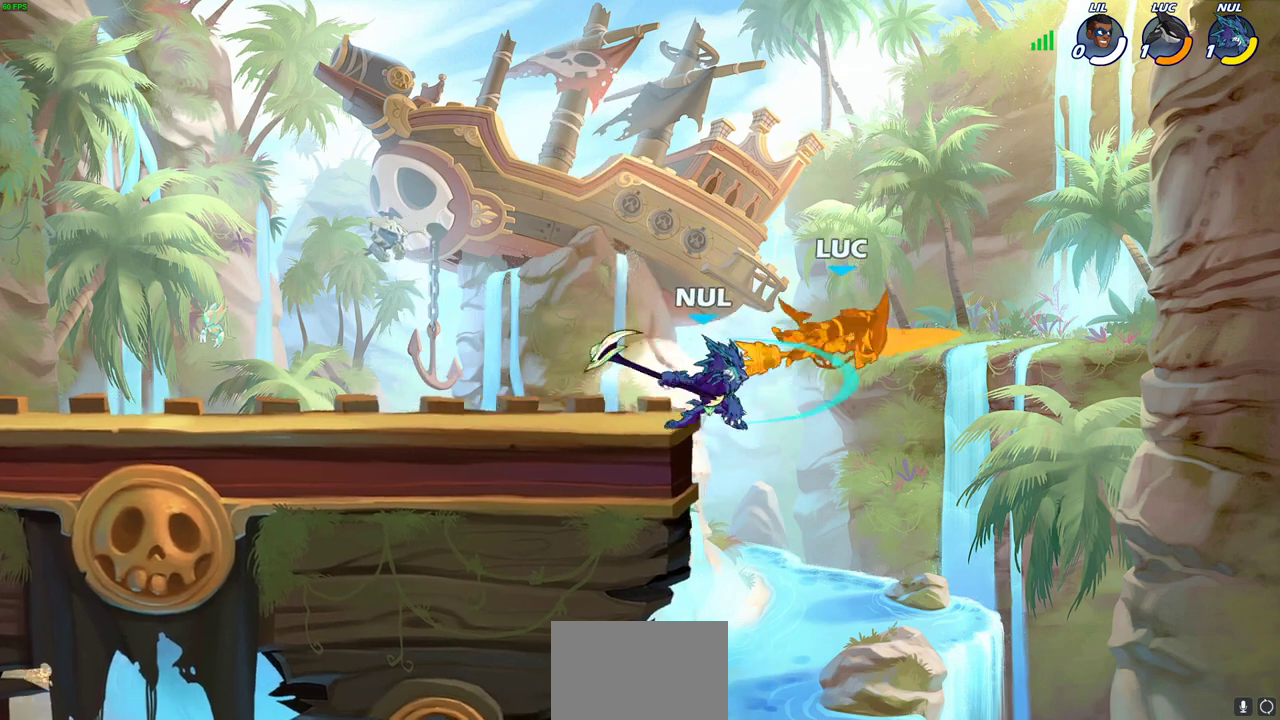
{"dt_ms": 700, "buttons": [], "left_stick": "center", "right_stick": "center", "events": [[333, "R2", "down"], [483, "left_stick", "left"], [533, "CIRCLE", "down"], [533, "R2", "up"], [600, "left_stick", "center"], [633, "CIRCLE", "up"]]}
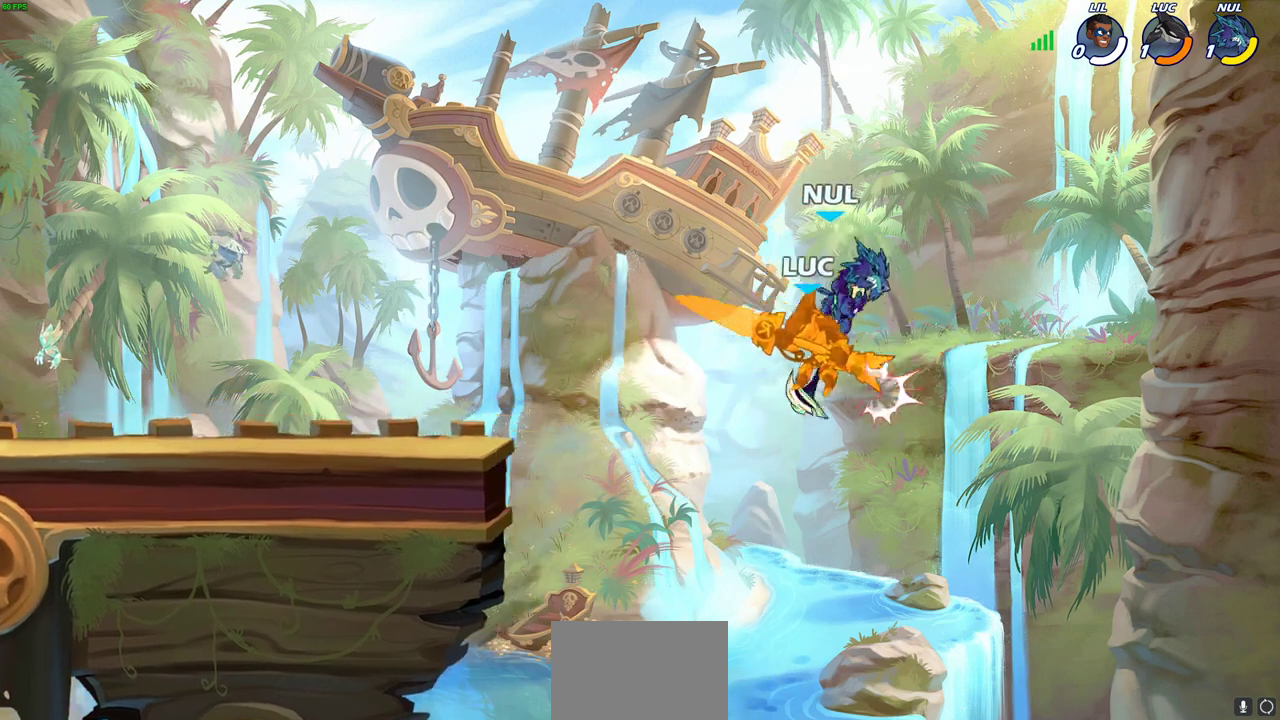
{"dt_ms": 300, "buttons": [], "left_stick": "center", "right_stick": "center", "events": []}
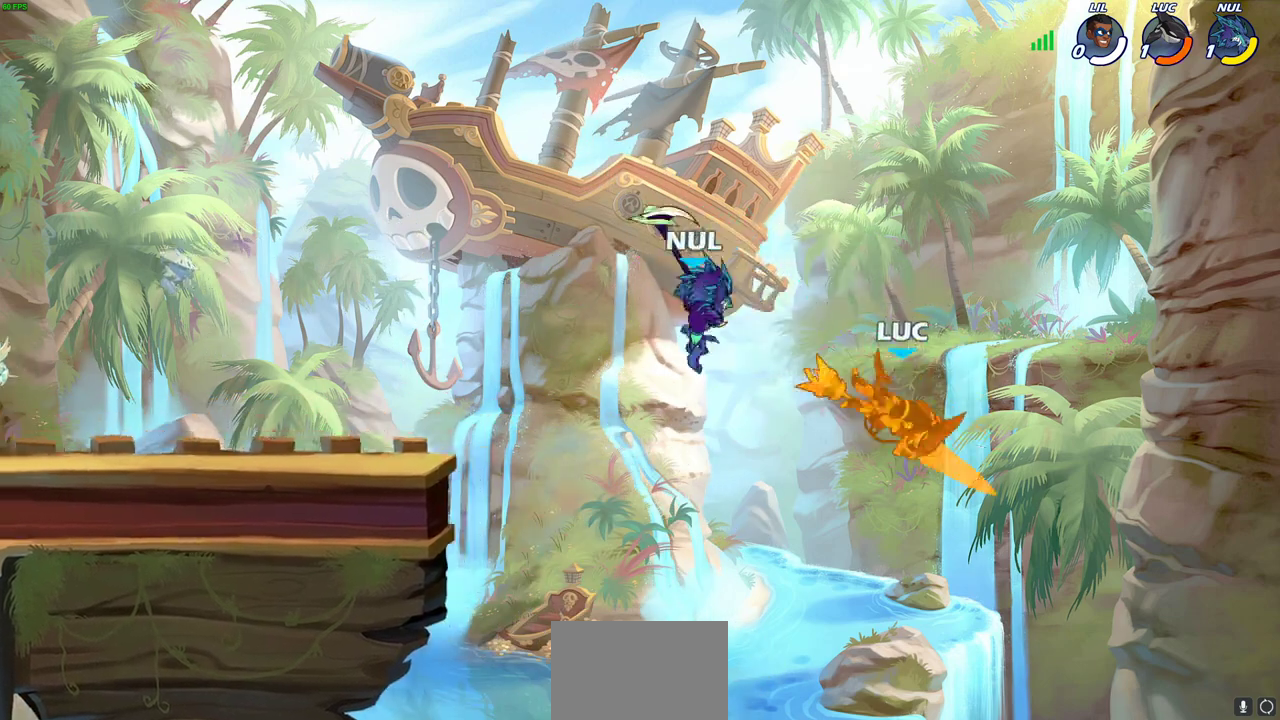
{"dt_ms": 500, "buttons": ["CROSS"], "left_stick": "left", "right_stick": "center", "events": [[267, "left_stick", "left"], [500, "CROSS", "down"]]}
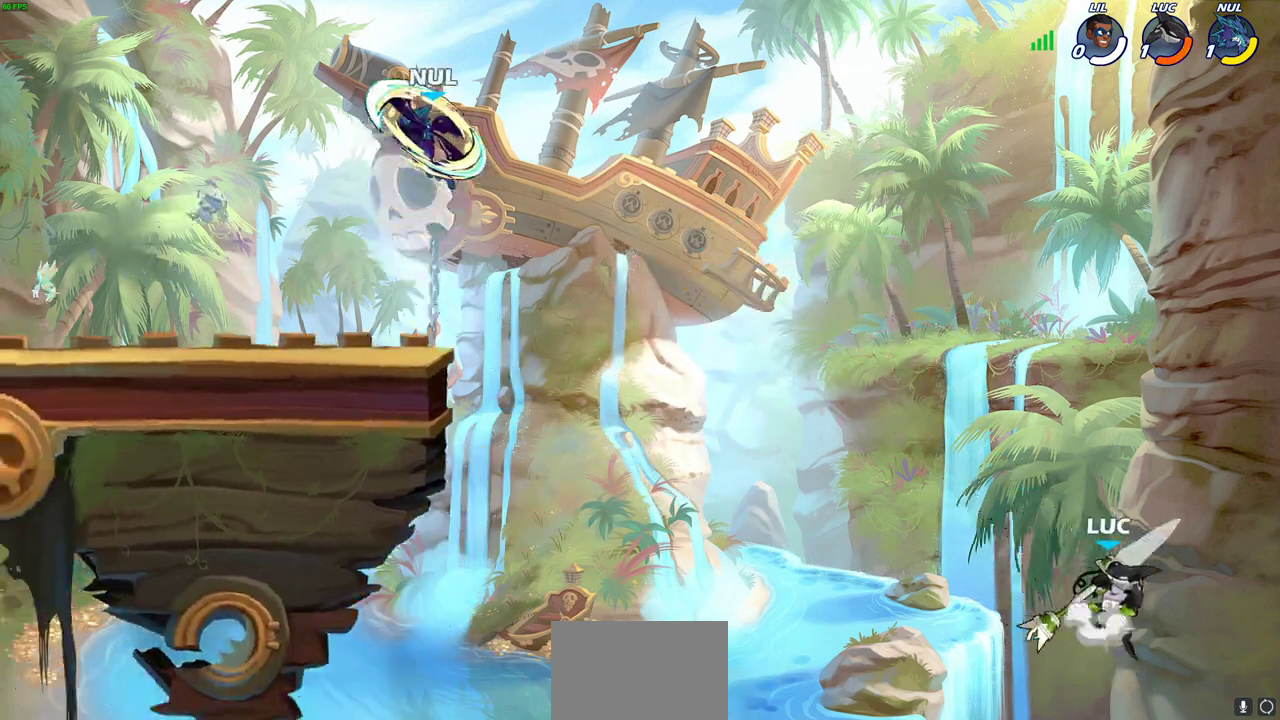
{"dt_ms": 500, "buttons": [], "left_stick": "left", "right_stick": "center", "events": [[167, "CROSS", "up"]]}
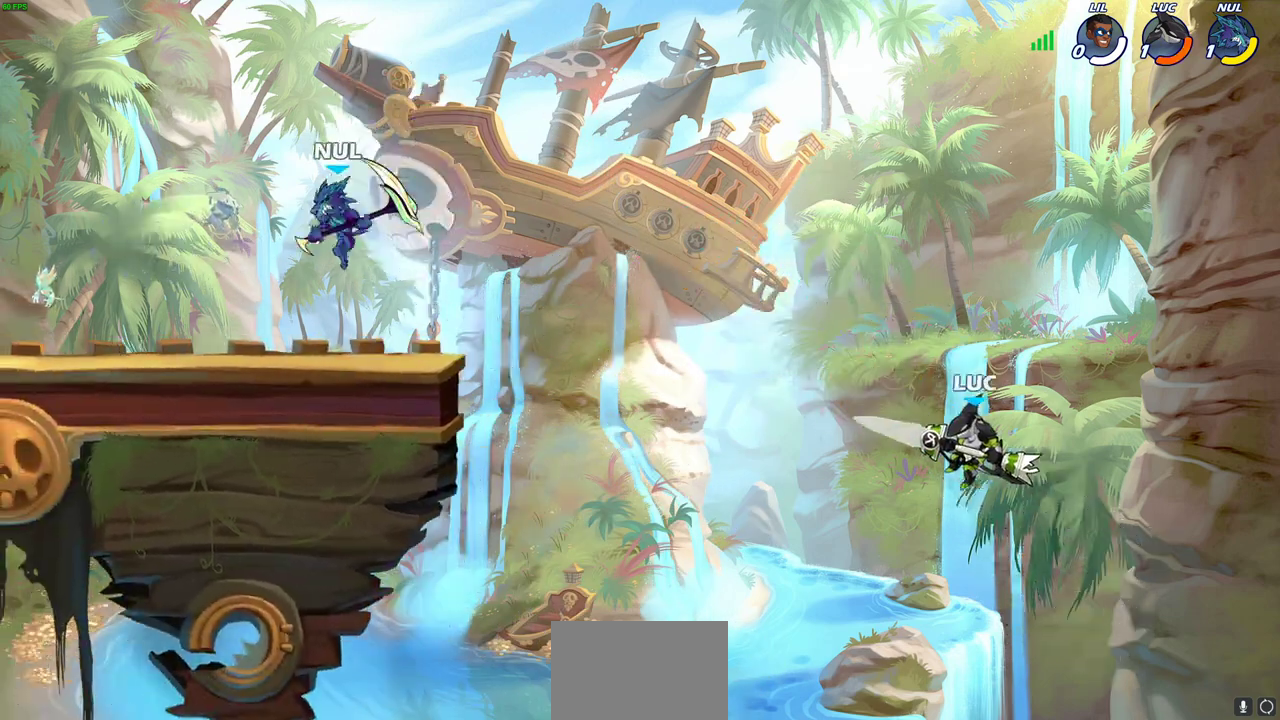
{"dt_ms": 500, "buttons": ["CIRCLE"], "left_stick": "center", "right_stick": "center", "events": [[400, "CIRCLE", "down"], [400, "left_stick", "center"]]}
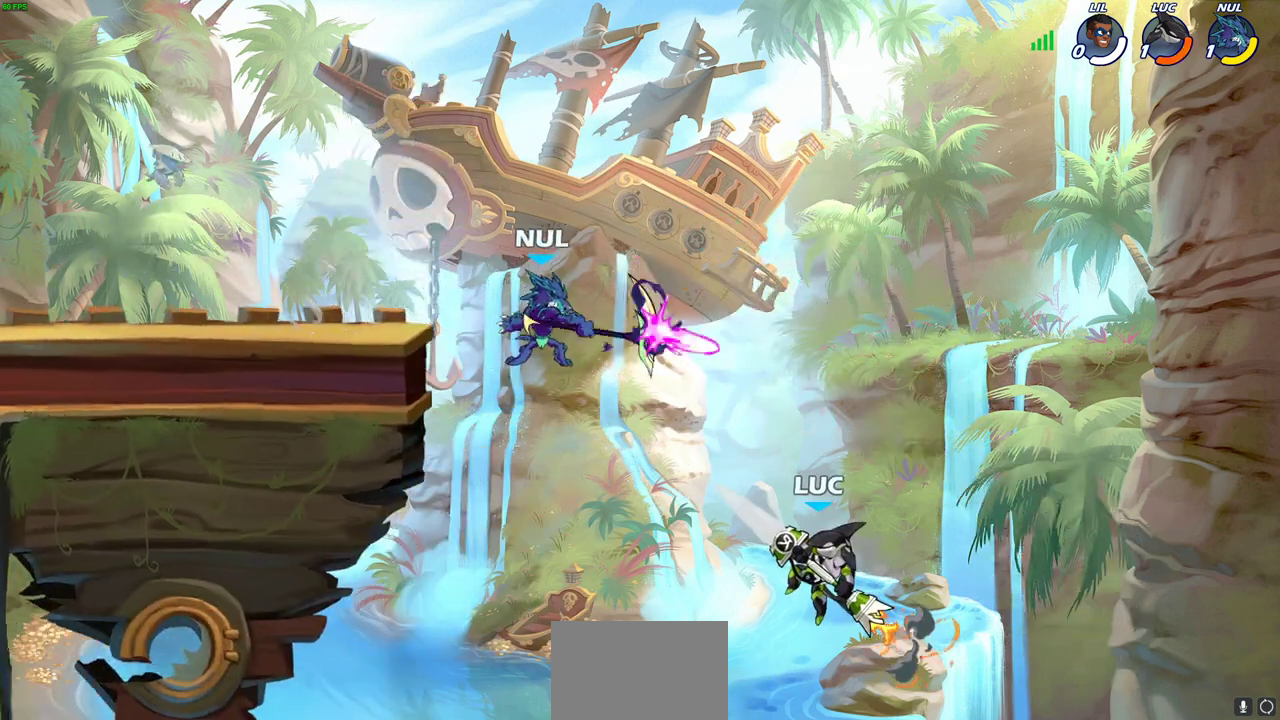
{"dt_ms": 500, "buttons": ["CIRCLE"], "left_stick": "center", "right_stick": "center", "events": []}
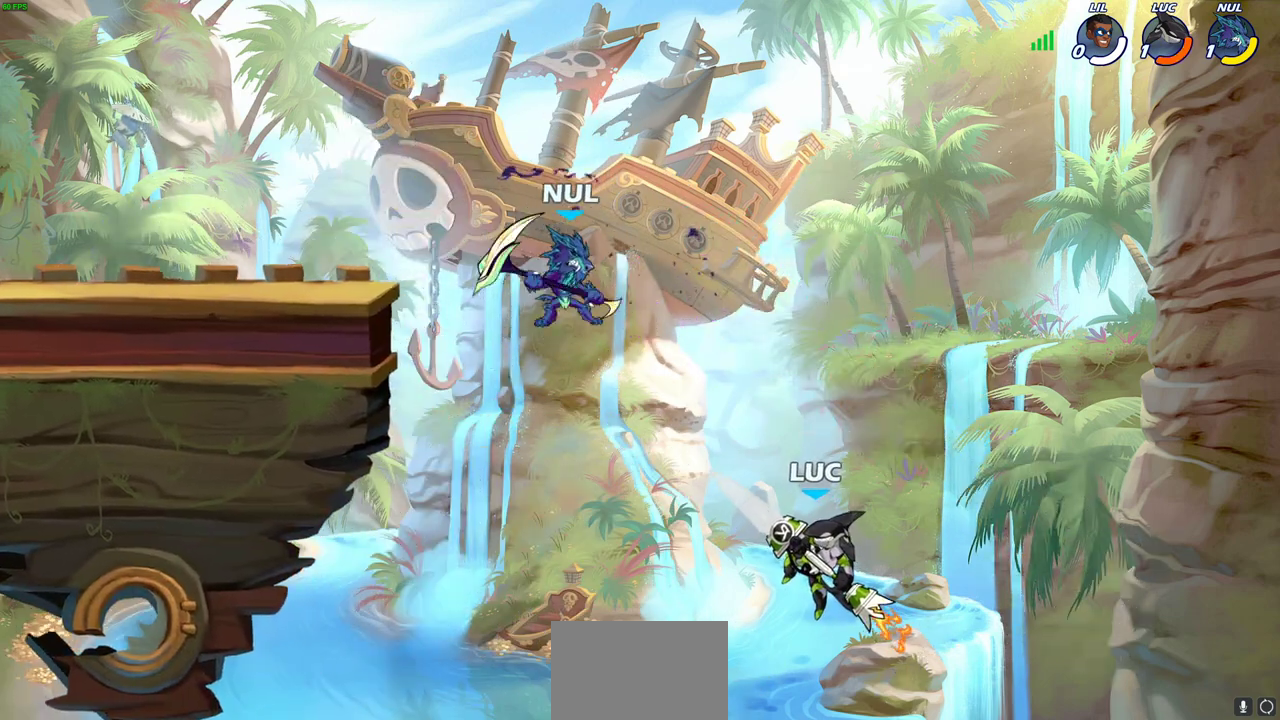
{"dt_ms": 500, "buttons": ["CIRCLE"], "left_stick": "center", "right_stick": "center", "events": []}
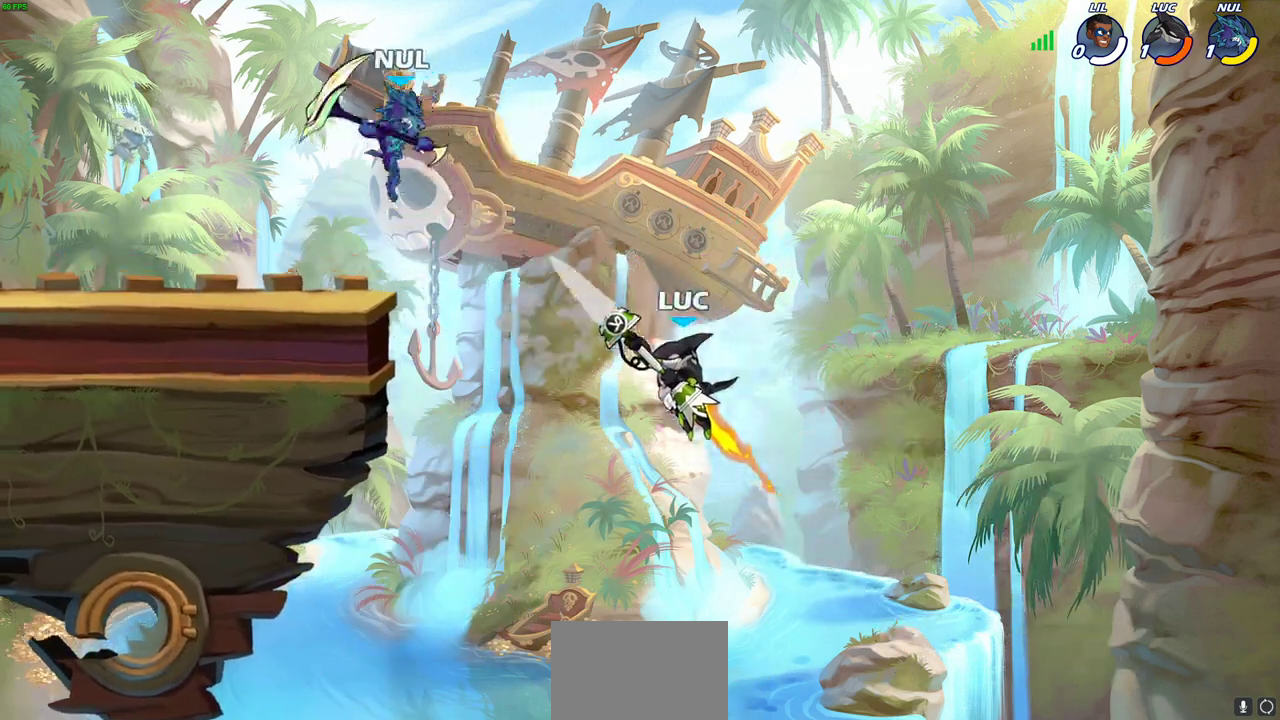
{"dt_ms": 600, "buttons": [], "left_stick": "up-left", "right_stick": "center", "events": [[83, "left_stick", "right"], [200, "CIRCLE", "up"], [550, "left_stick", "up-left"]]}
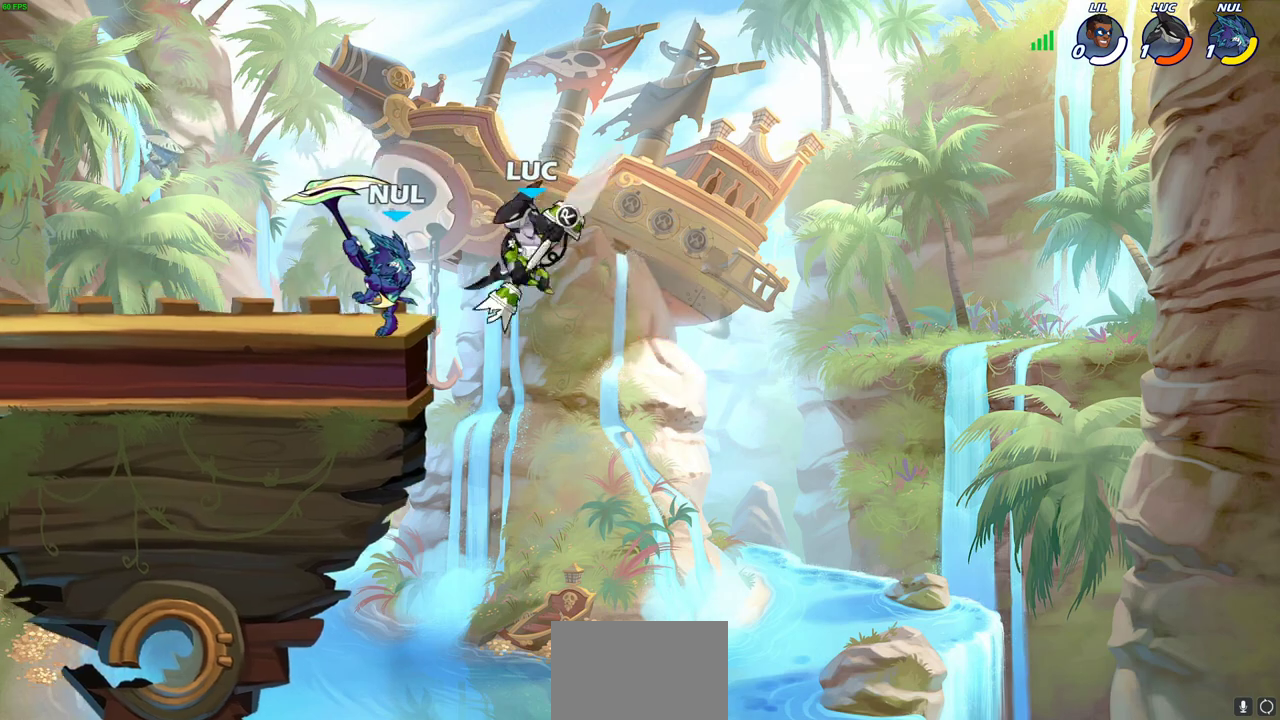
{"dt_ms": 400, "buttons": ["R2"], "left_stick": "left", "right_stick": "center", "events": [[117, "left_stick", "left"], [283, "R2", "down"]]}
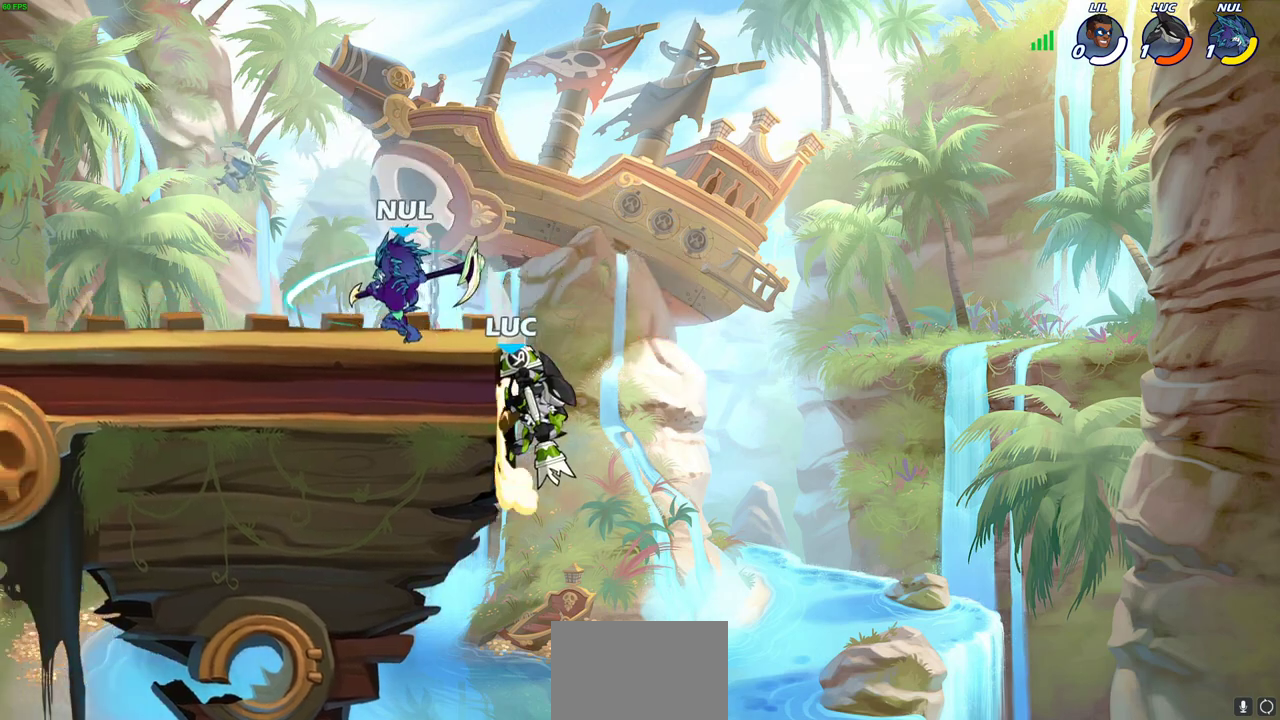
{"dt_ms": 500, "buttons": [], "left_stick": "center", "right_stick": "center", "events": [[33, "R2", "up"], [150, "left_stick", "right"], [167, "CROSS", "down"], [217, "left_stick", "up-left"], [250, "SQUARE", "down"], [283, "CROSS", "up"], [350, "SQUARE", "up"], [367, "left_stick", "center"]]}
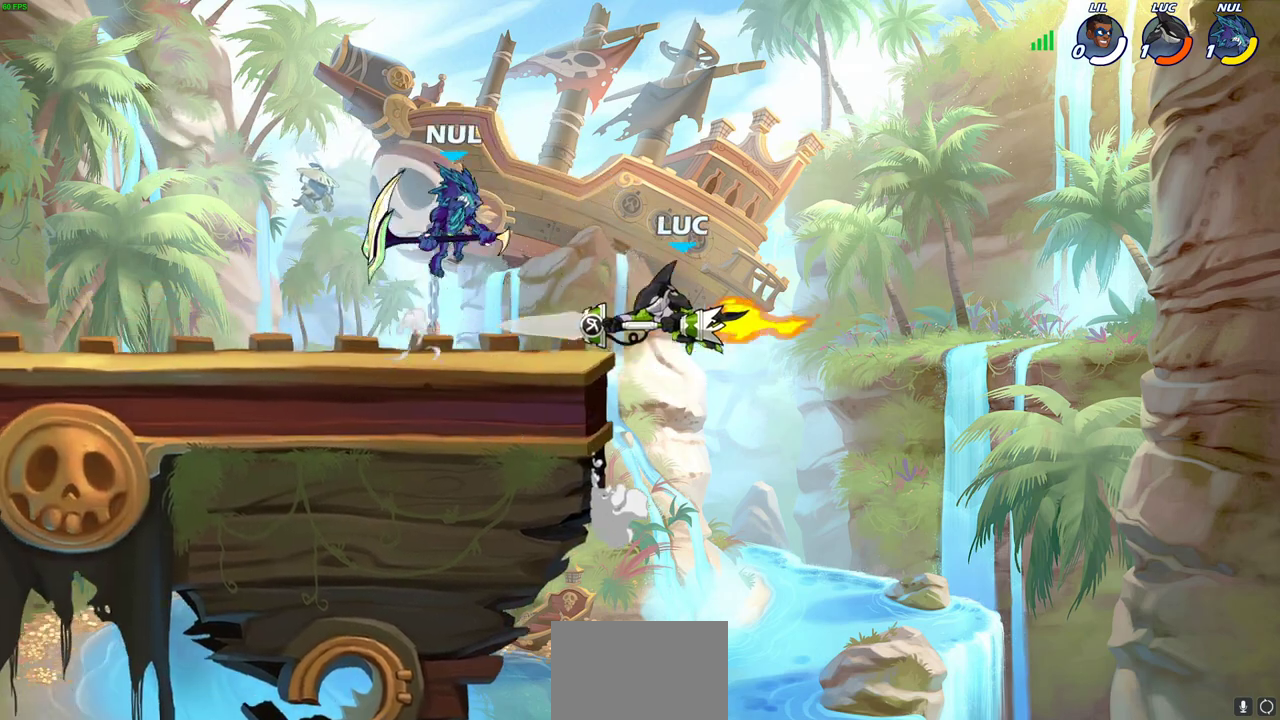
{"dt_ms": 300, "buttons": [], "left_stick": "up-left", "right_stick": "center", "events": [[217, "left_stick", "up-left"]]}
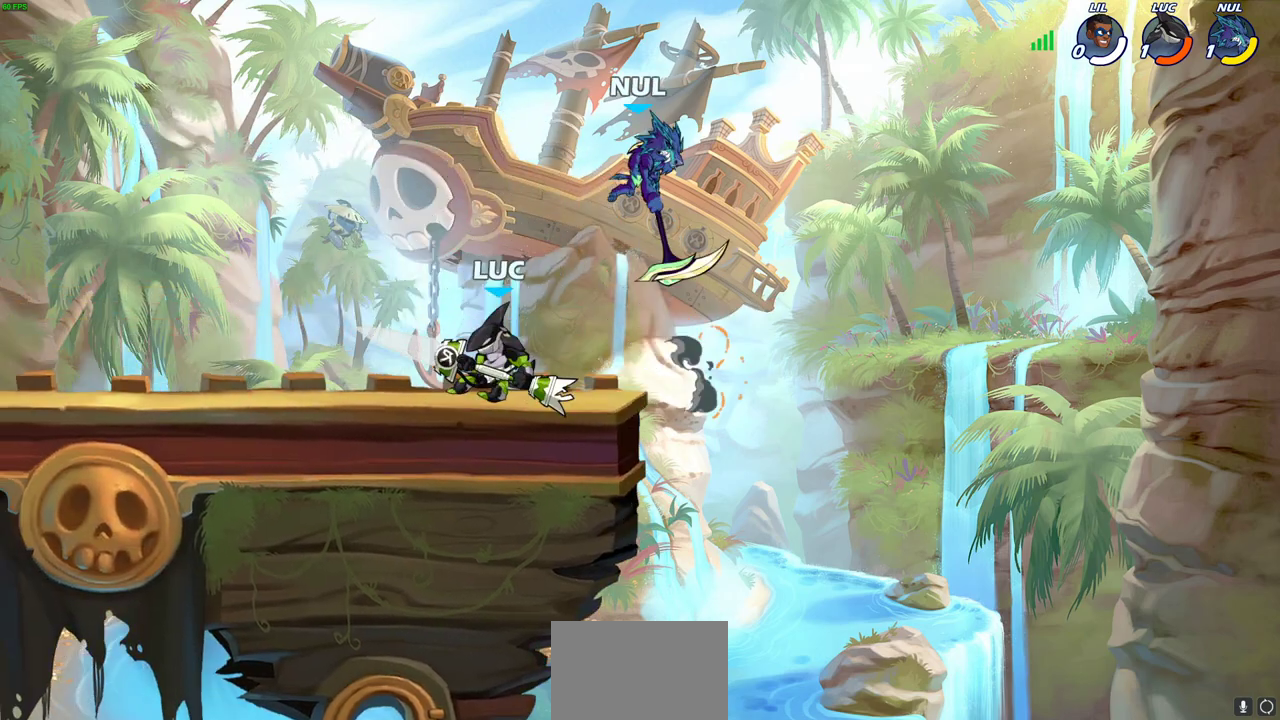
{"dt_ms": 700, "buttons": [], "left_stick": "right", "right_stick": "center", "events": [[367, "left_stick", "left"], [517, "CROSS", "down"], [600, "left_stick", "right"], [650, "CROSS", "up"]]}
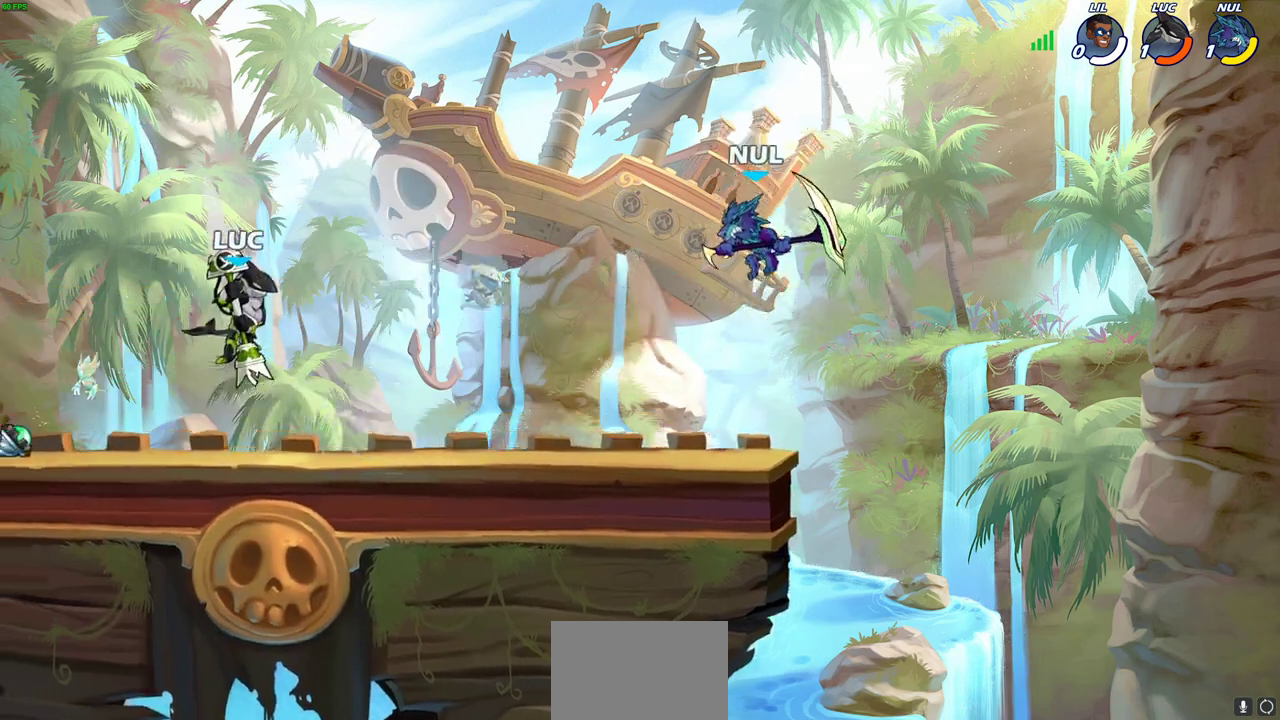
{"dt_ms": 500, "buttons": [], "left_stick": "down-right", "right_stick": "center"}
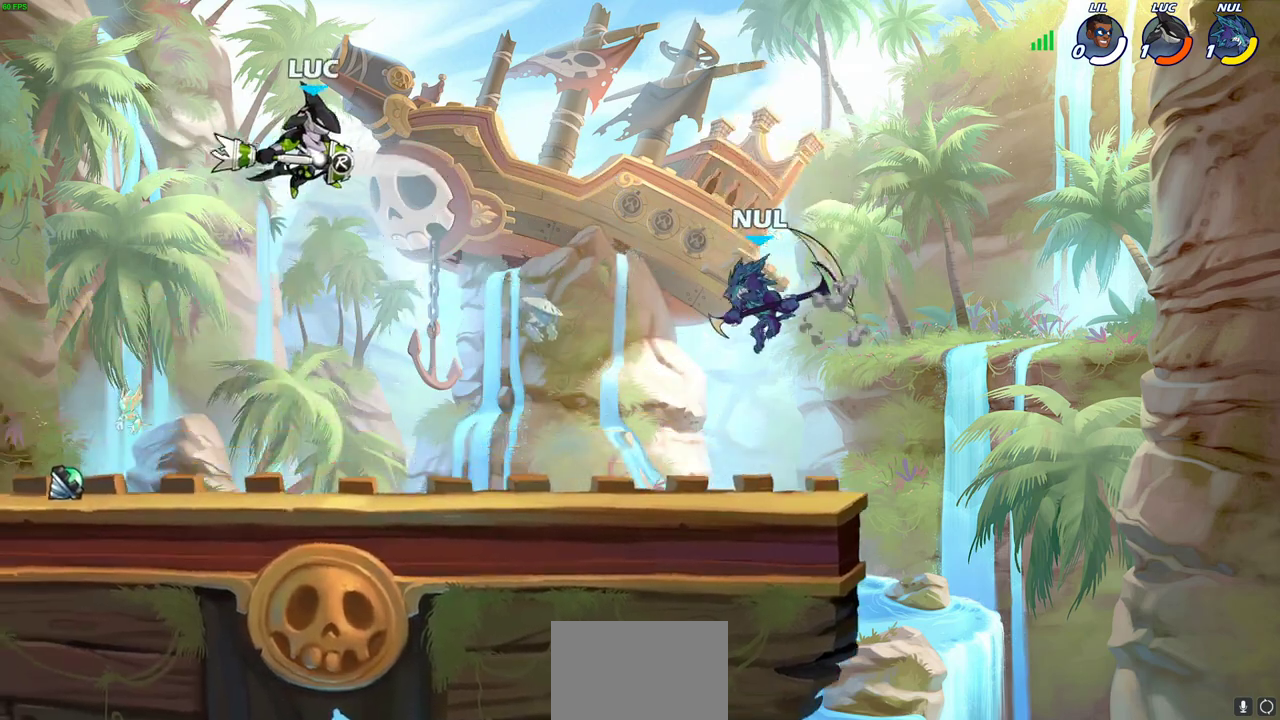
{"dt_ms": 600, "buttons": [], "left_stick": "down-left", "right_stick": "center"}
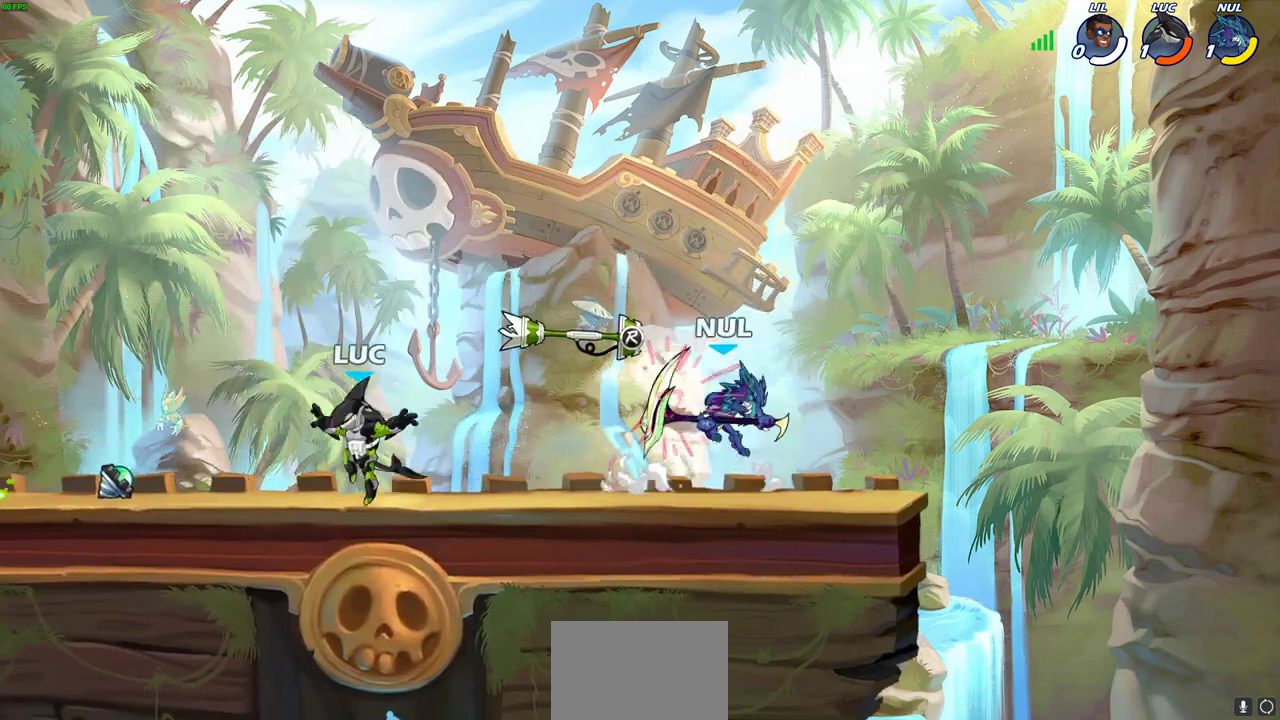
{"dt_ms": 400, "buttons": ["R1"], "left_stick": "left", "right_stick": "center", "events": [[67, "left_stick", "left"], [317, "R1", "down"]]}
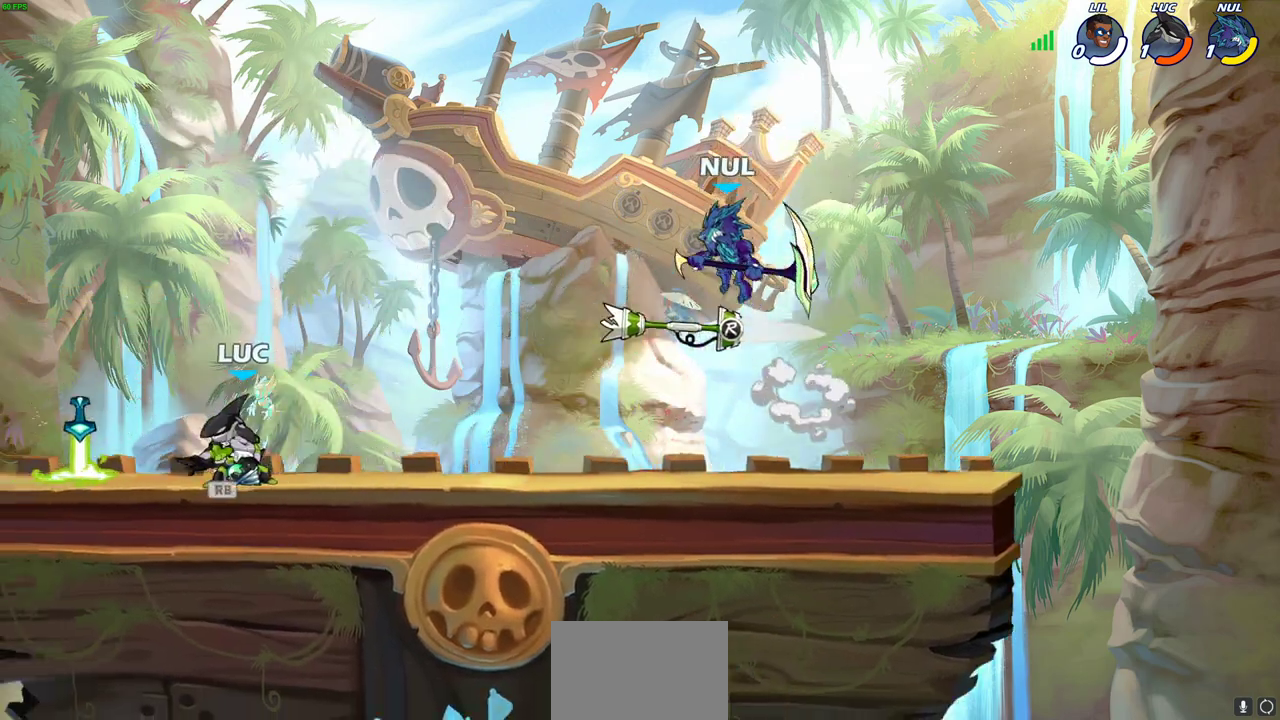
{"dt_ms": 300, "buttons": ["CIRCLE"], "left_stick": "center", "right_stick": "center", "events": [[33, "R1", "up"], [133, "left_stick", "center"], [183, "left_stick", "right"], [250, "CIRCLE", "down"], [300, "left_stick", "center"]]}